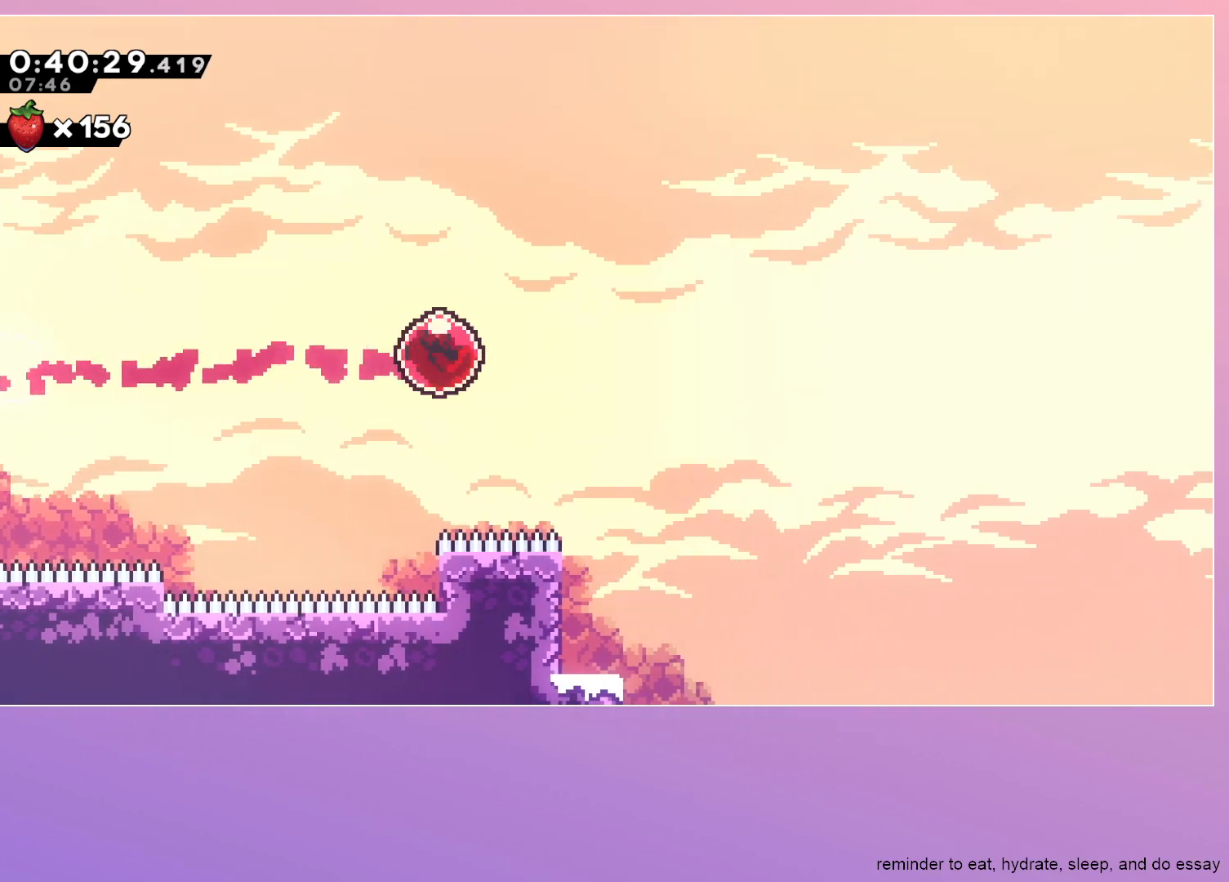
Gameplay with keyboard; each line is a JSON object with the keys held at the frame after it. "events" lists presses ("down") and releases ("up") of "dash", "down", "grab", "jump", "left", "menu", "right" and "up" between this image and that frame as [ms after this image, input, new state], when the widget could be followed in between. No other keys are recorded. Mouse input is not recorded. Key names are as the overlay labels them; some are game actions (e.g. jump) rather than physical keys.
{"keys": ["grab", "right", "up"], "events": []}
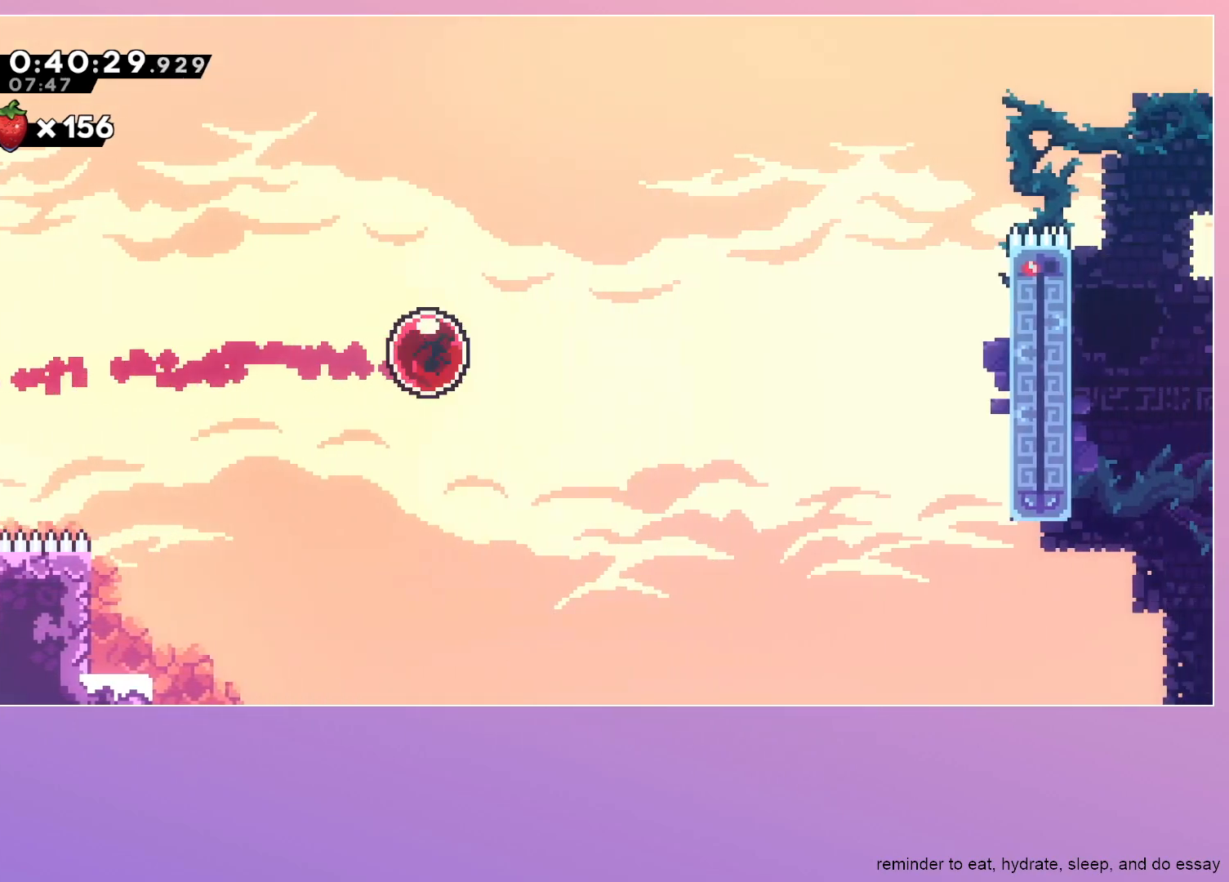
{"keys": ["grab", "right"], "events": [[350, "dash", "down"], [483, "dash", "up"], [483, "up", "up"]]}
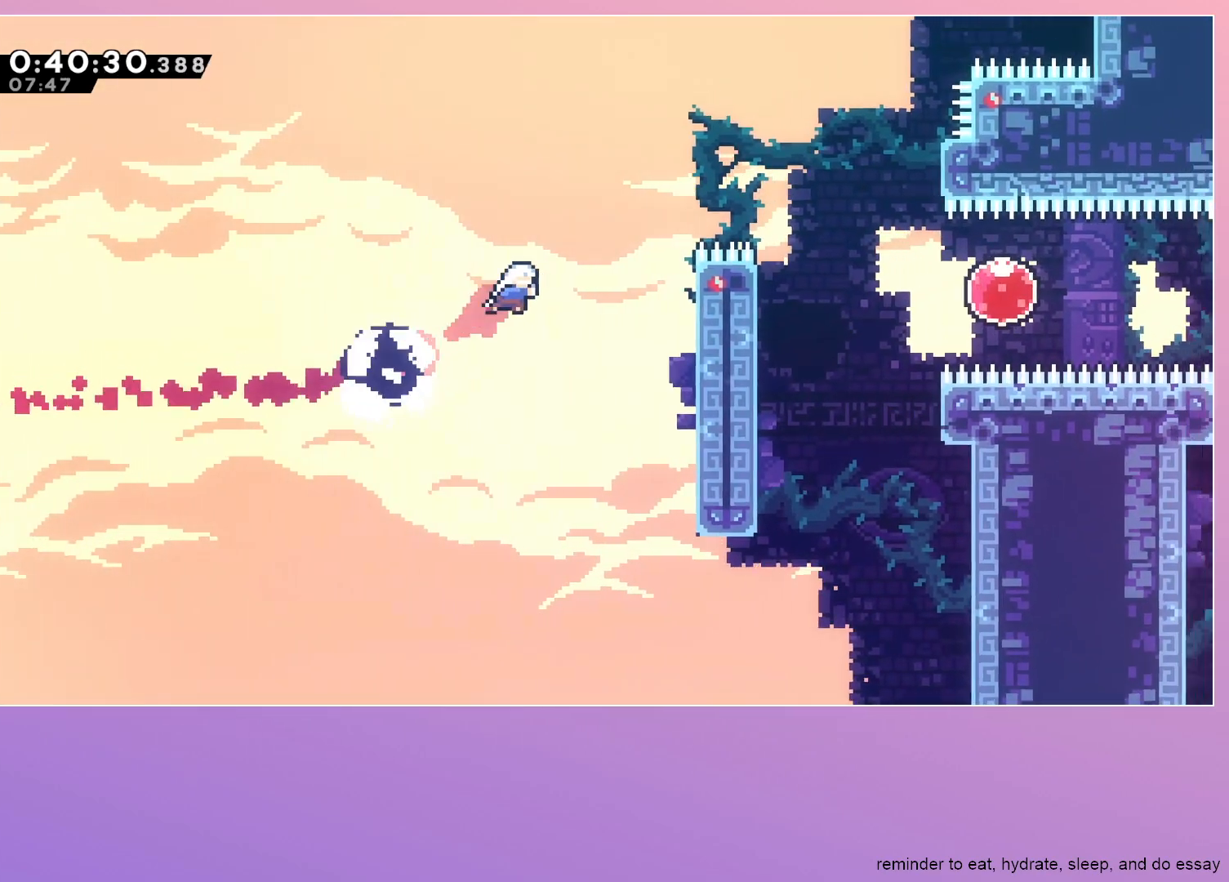
{"keys": ["grab", "right"], "events": [[83, "dash", "down"], [217, "jump", "down"], [350, "dash", "up"], [350, "jump", "up"]]}
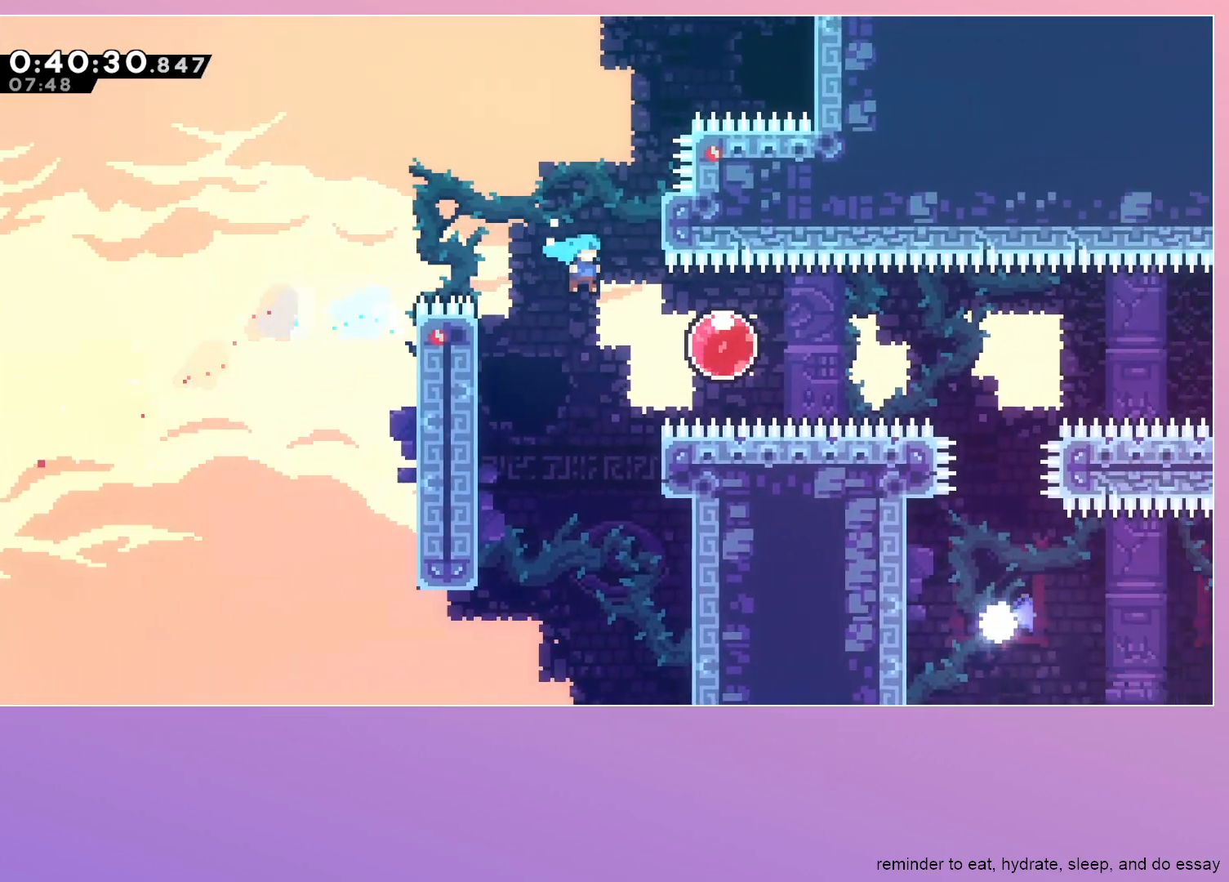
{"keys": [], "events": [[50, "grab", "up"], [83, "right", "up"], [150, "right", "down"], [183, "dash", "down"], [333, "dash", "up"], [433, "right", "up"]]}
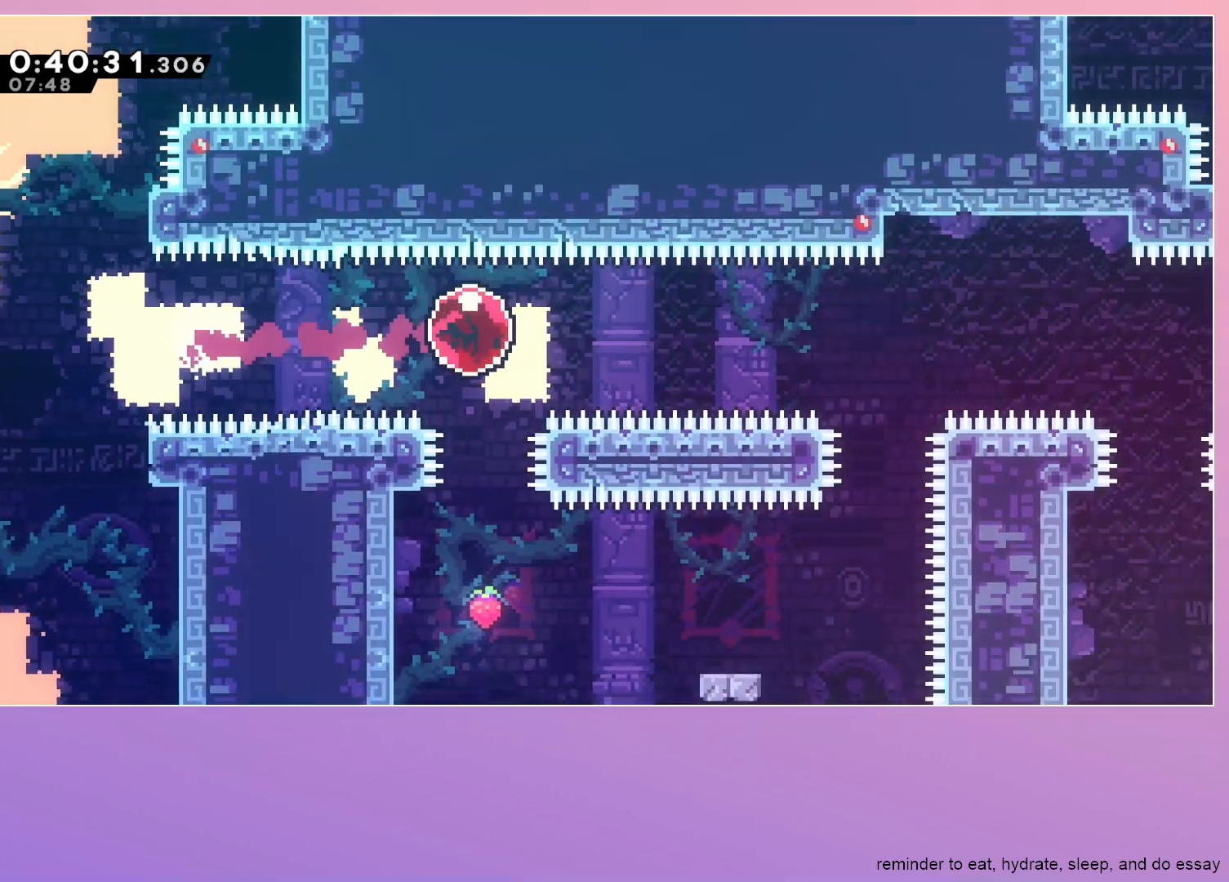
{"keys": ["dash", "right"], "events": [[67, "dash", "down"], [67, "down", "down"], [250, "dash", "up"], [300, "down", "up"], [383, "dash", "down"], [383, "right", "down"]]}
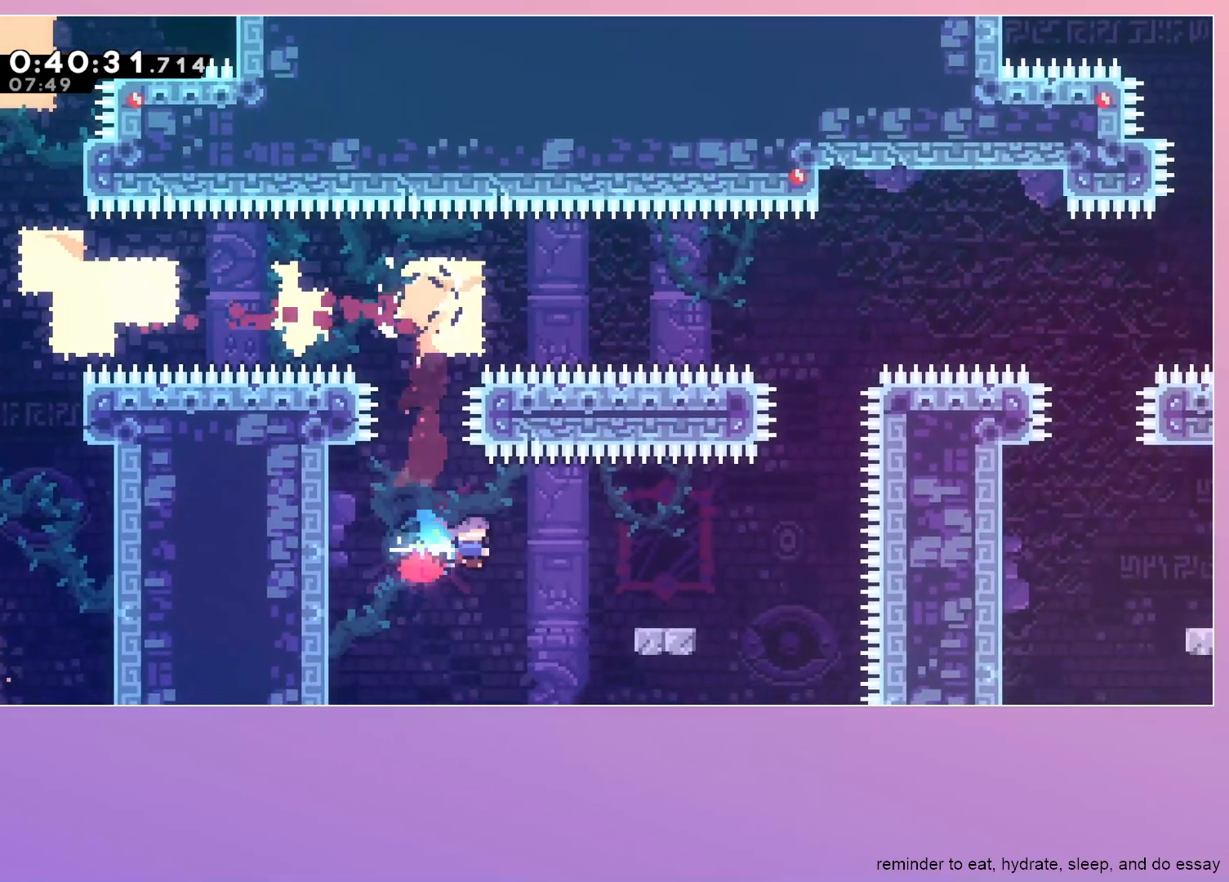
{"keys": ["jump", "right"], "events": [[33, "dash", "up"], [367, "jump", "down"]]}
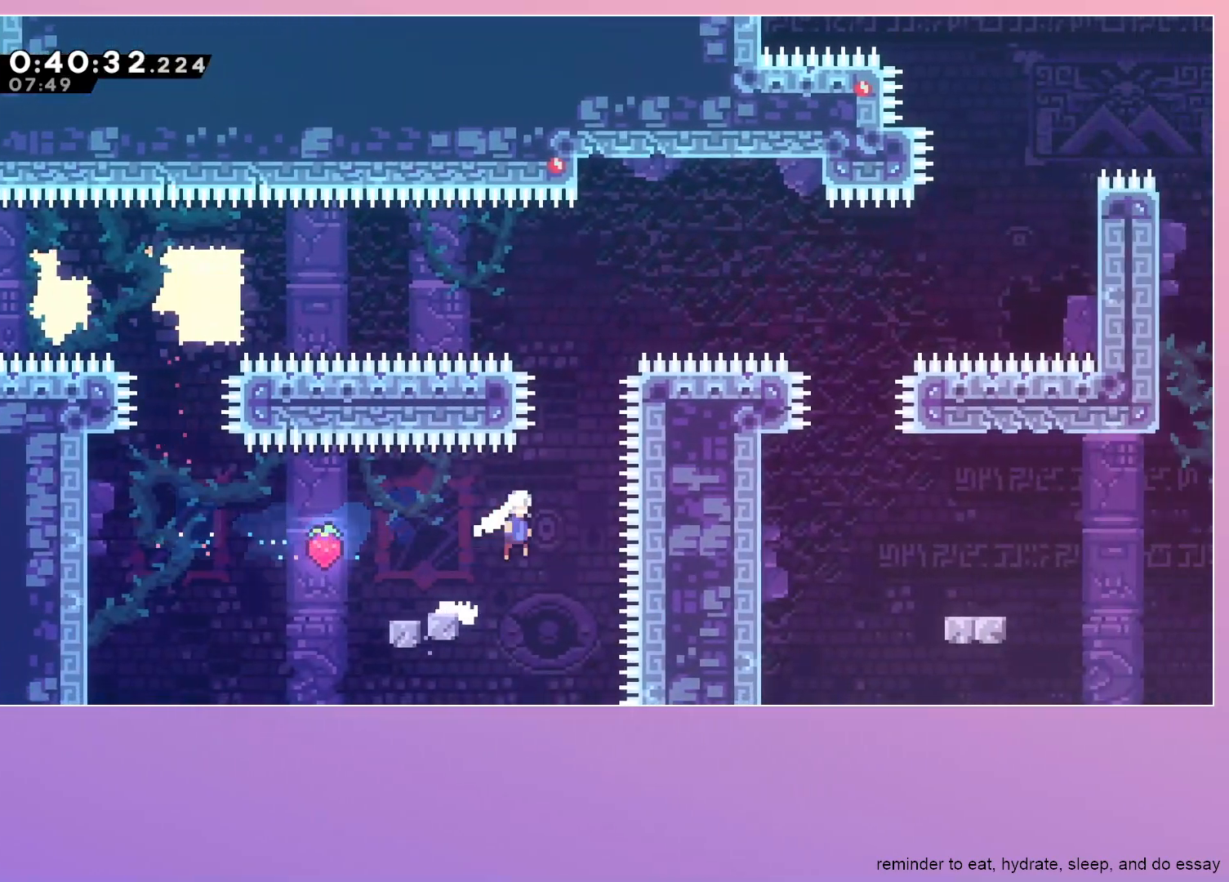
{"keys": ["jump", "right"], "events": [[150, "right", "up"], [183, "dash", "down"], [183, "up", "down"], [333, "dash", "up"], [333, "up", "up"], [417, "right", "down"]]}
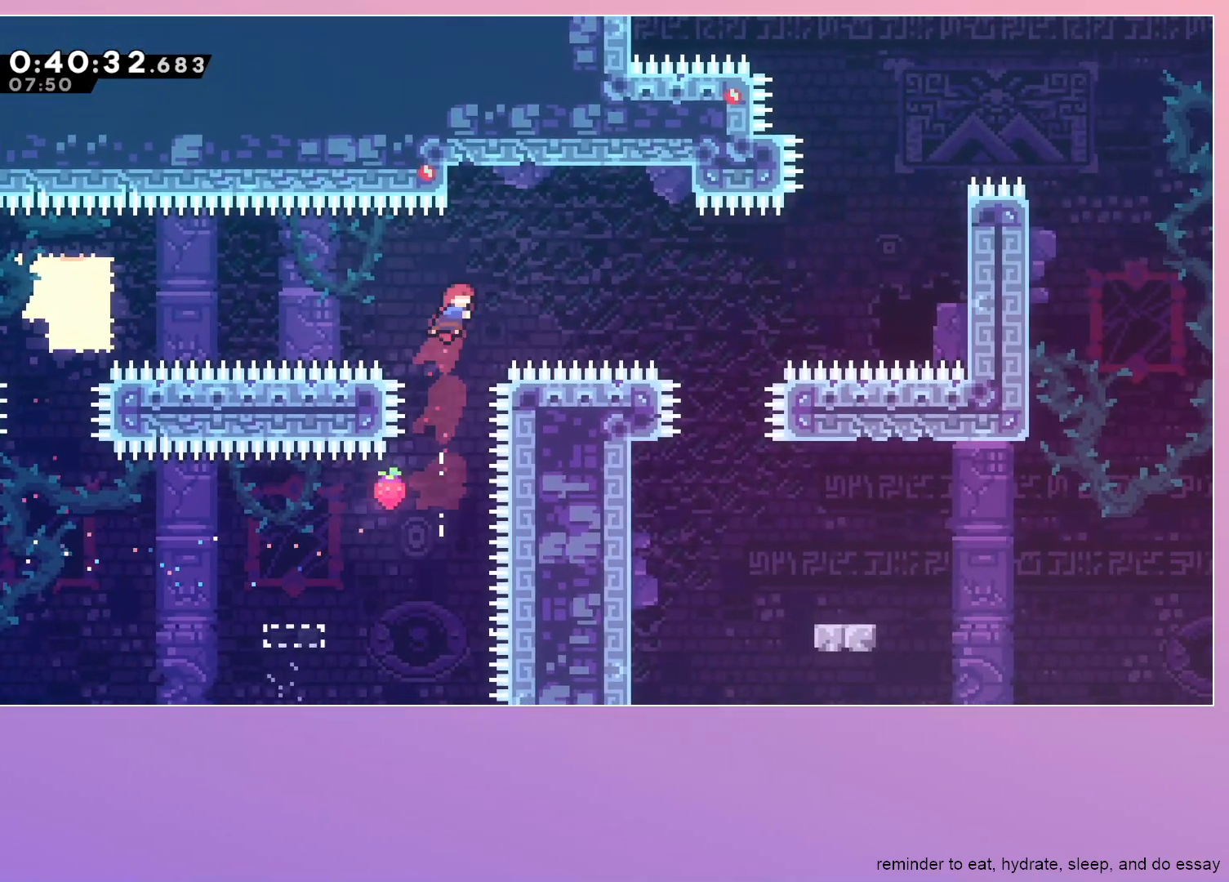
{"keys": [], "events": [[67, "dash", "down"], [200, "jump", "up"], [250, "dash", "up"], [400, "right", "up"]]}
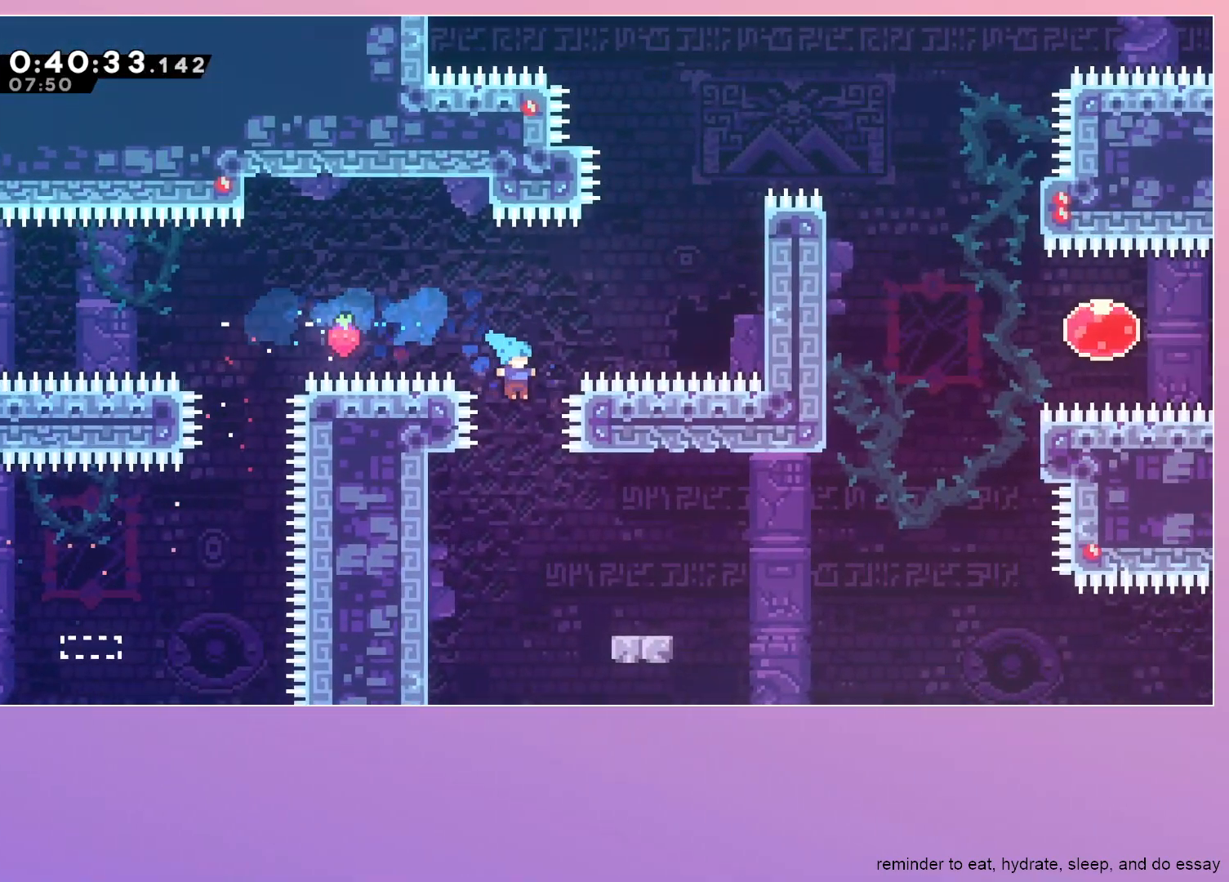
{"keys": ["grab", "jump", "right"], "events": [[67, "right", "down"], [367, "grab", "down"], [400, "dash", "down"], [450, "jump", "down"], [500, "dash", "up"]]}
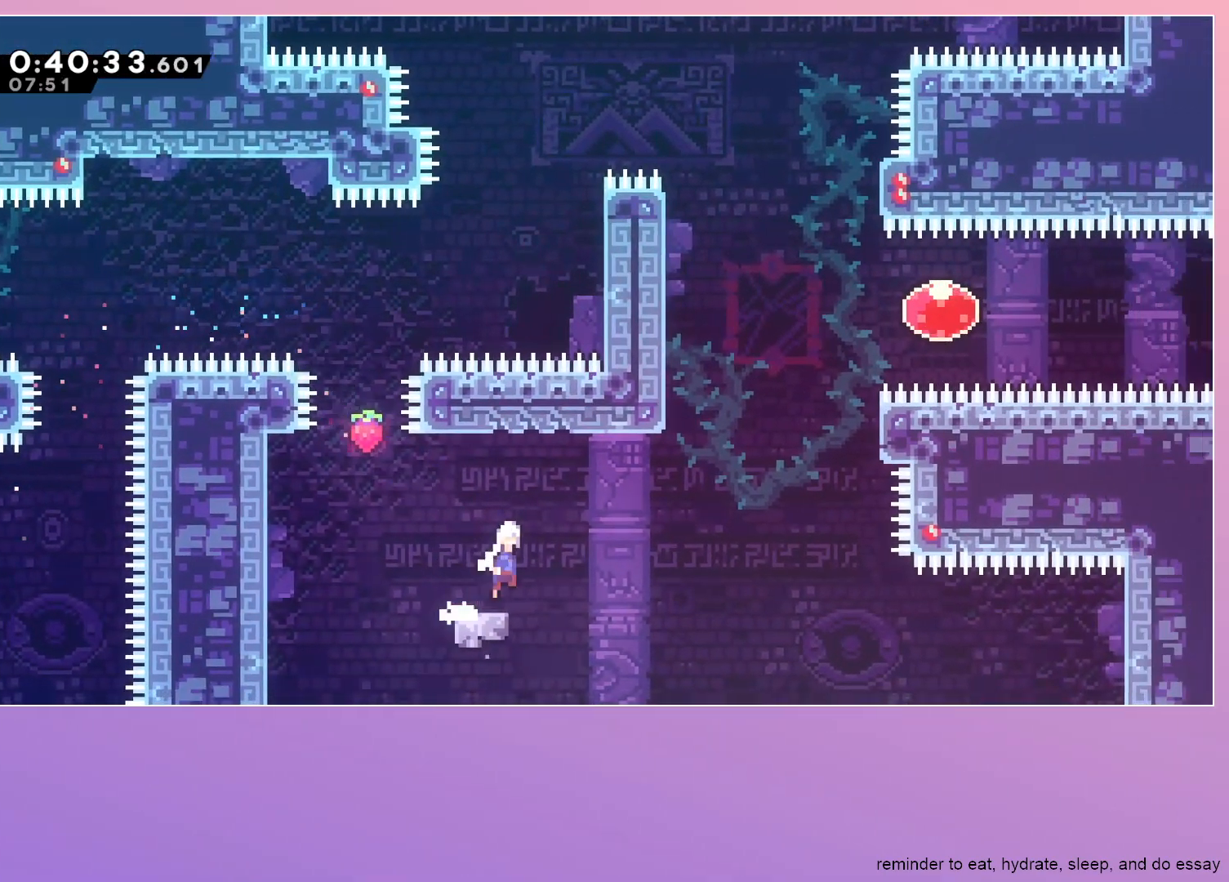
{"keys": ["grab", "jump", "right"], "events": [[283, "dash", "down"], [283, "up", "down"], [417, "dash", "up"], [417, "up", "up"]]}
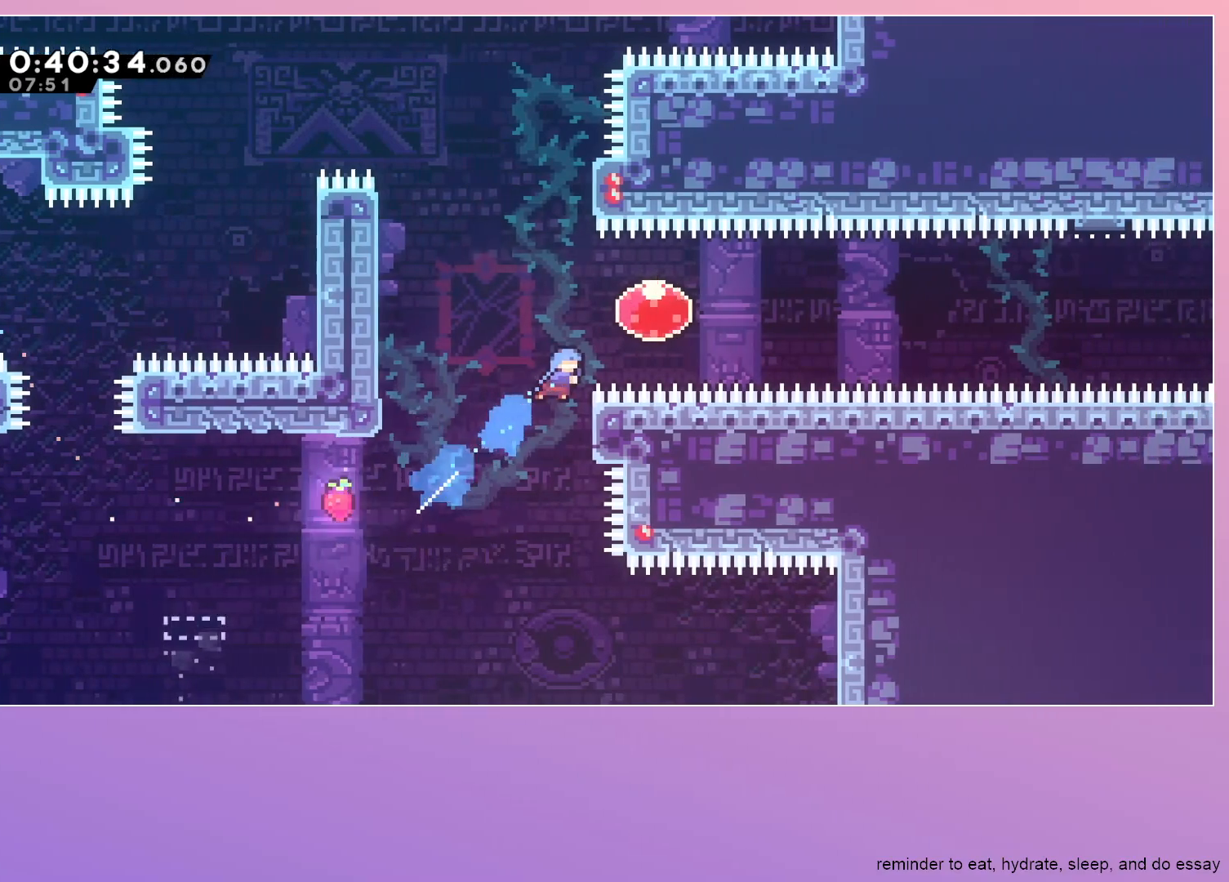
{"keys": ["grab", "right"], "events": [[250, "dash", "down"], [383, "dash", "up"], [433, "jump", "up"]]}
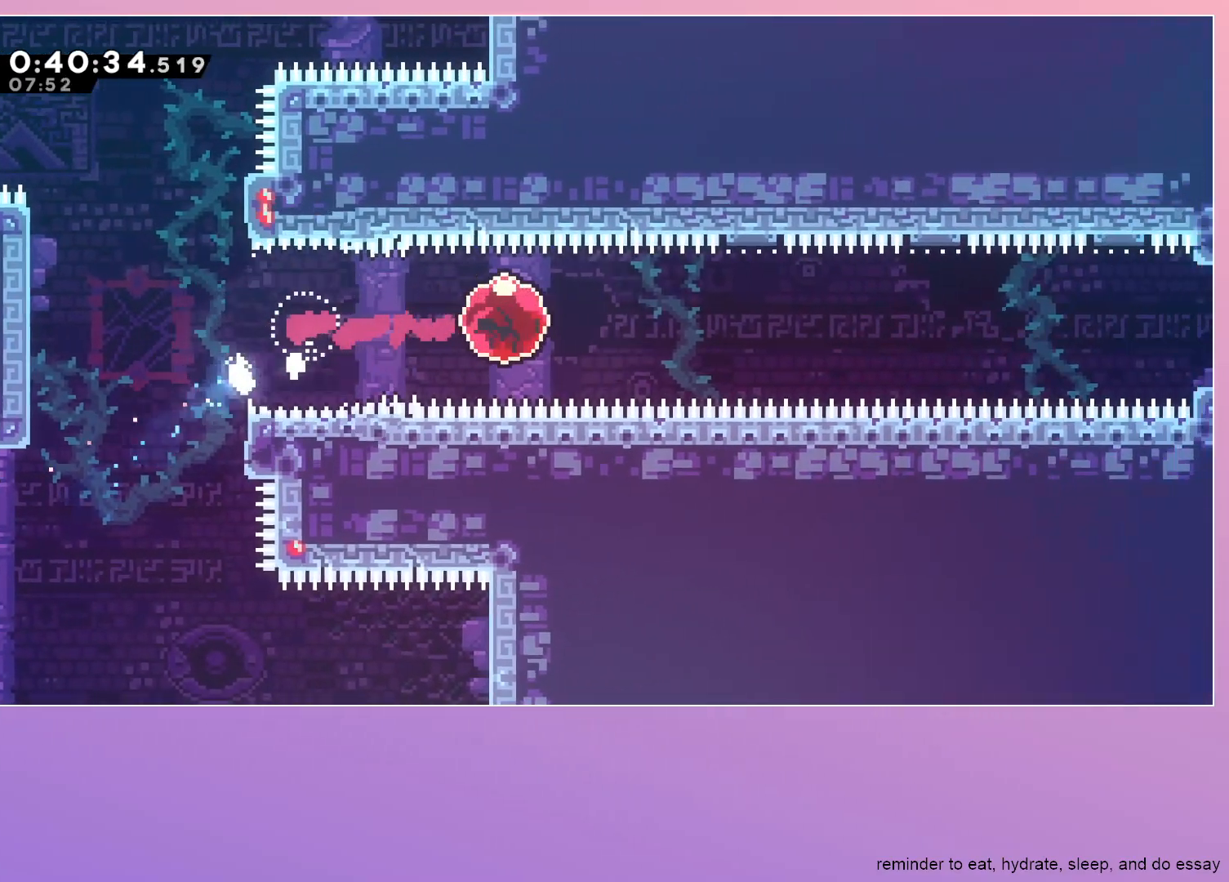
{"keys": ["grab", "right"], "events": []}
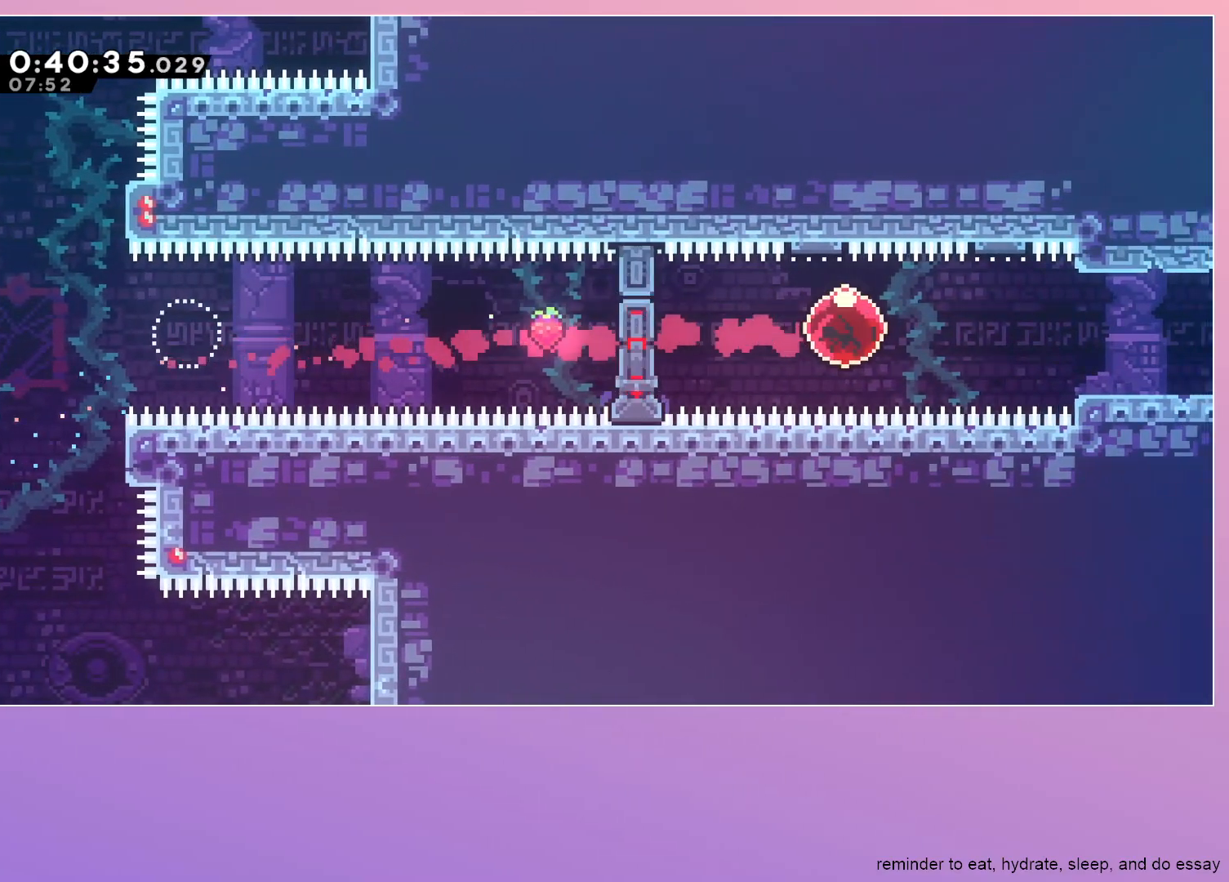
{"keys": [], "events": [[83, "dash", "down"], [133, "dash", "up"], [283, "grab", "up"], [283, "right", "up"]]}
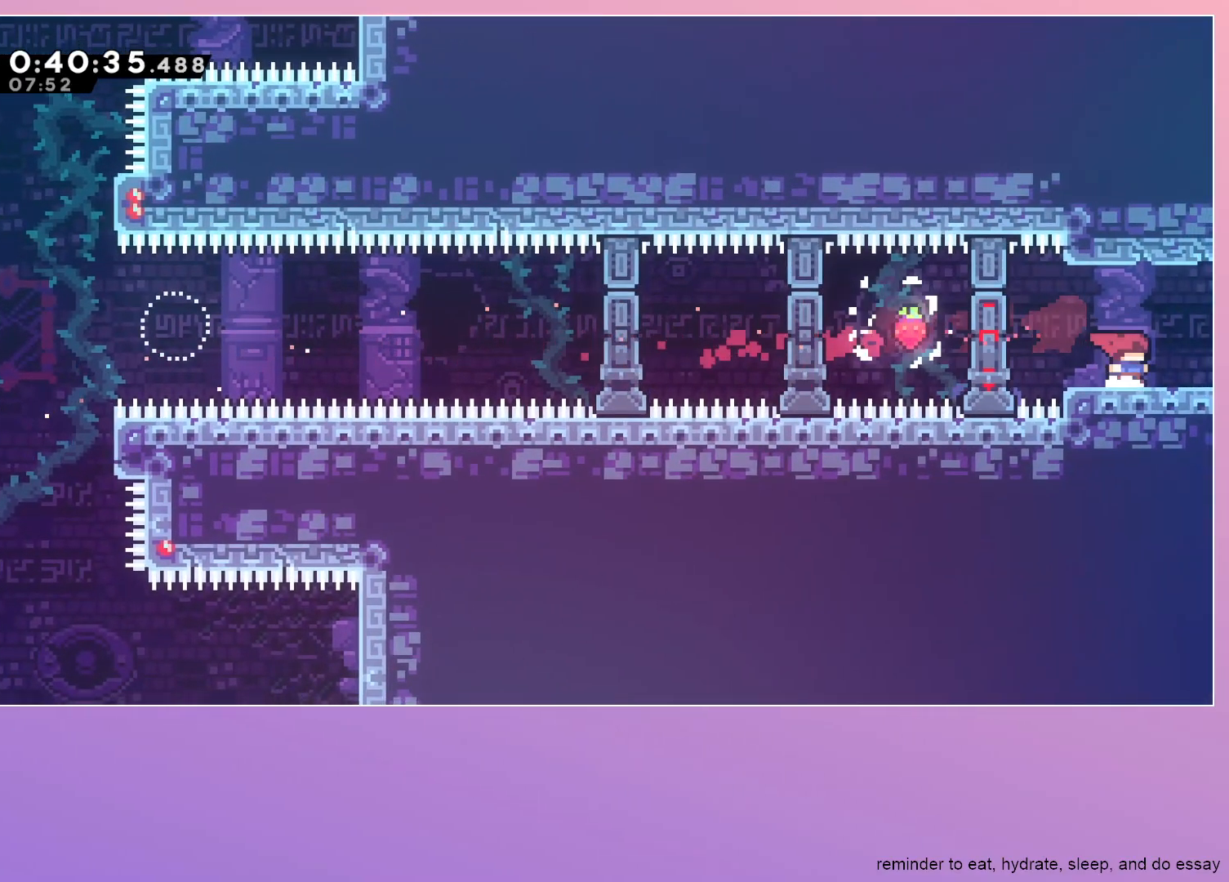
{"keys": ["right"], "events": [[67, "dash", "down"], [67, "right", "down"], [200, "dash", "up"]]}
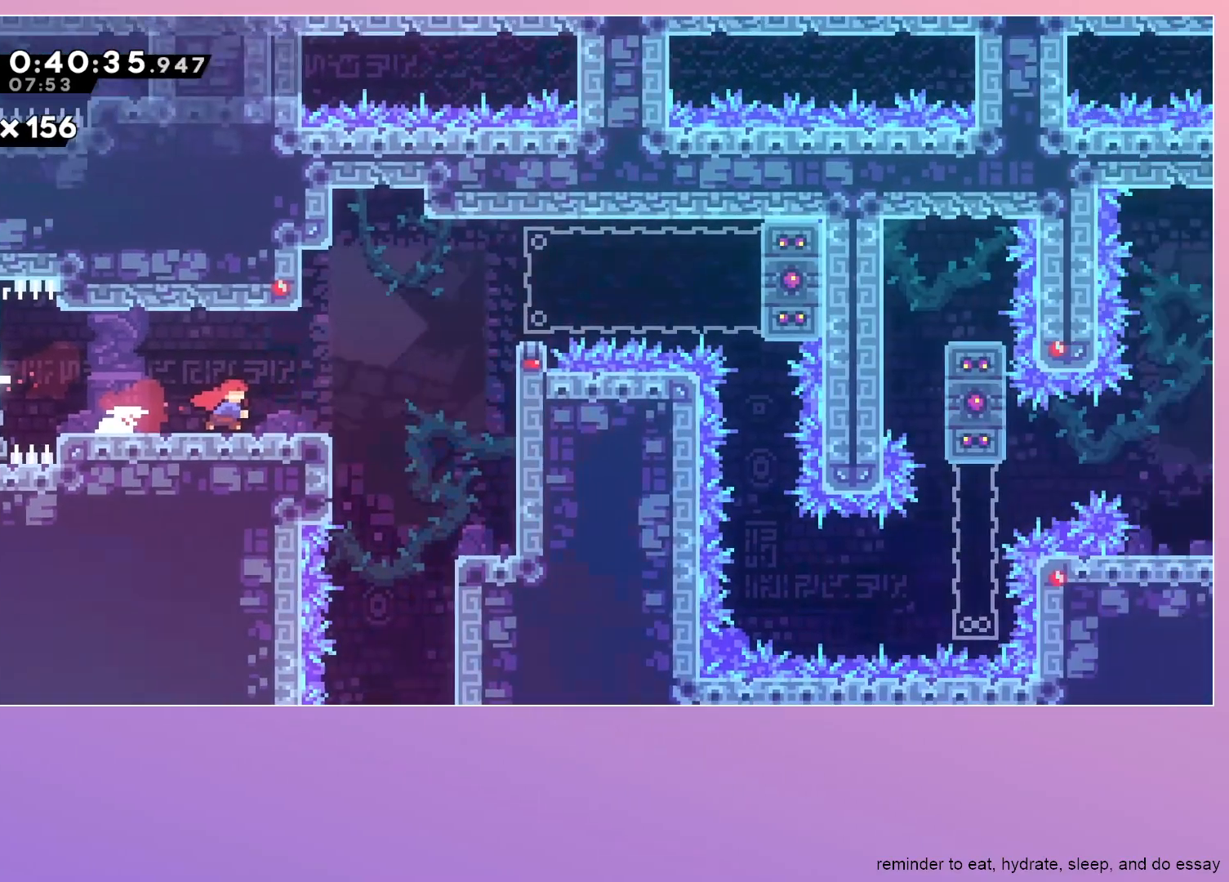
{"keys": ["jump", "right"], "events": [[400, "jump", "down"]]}
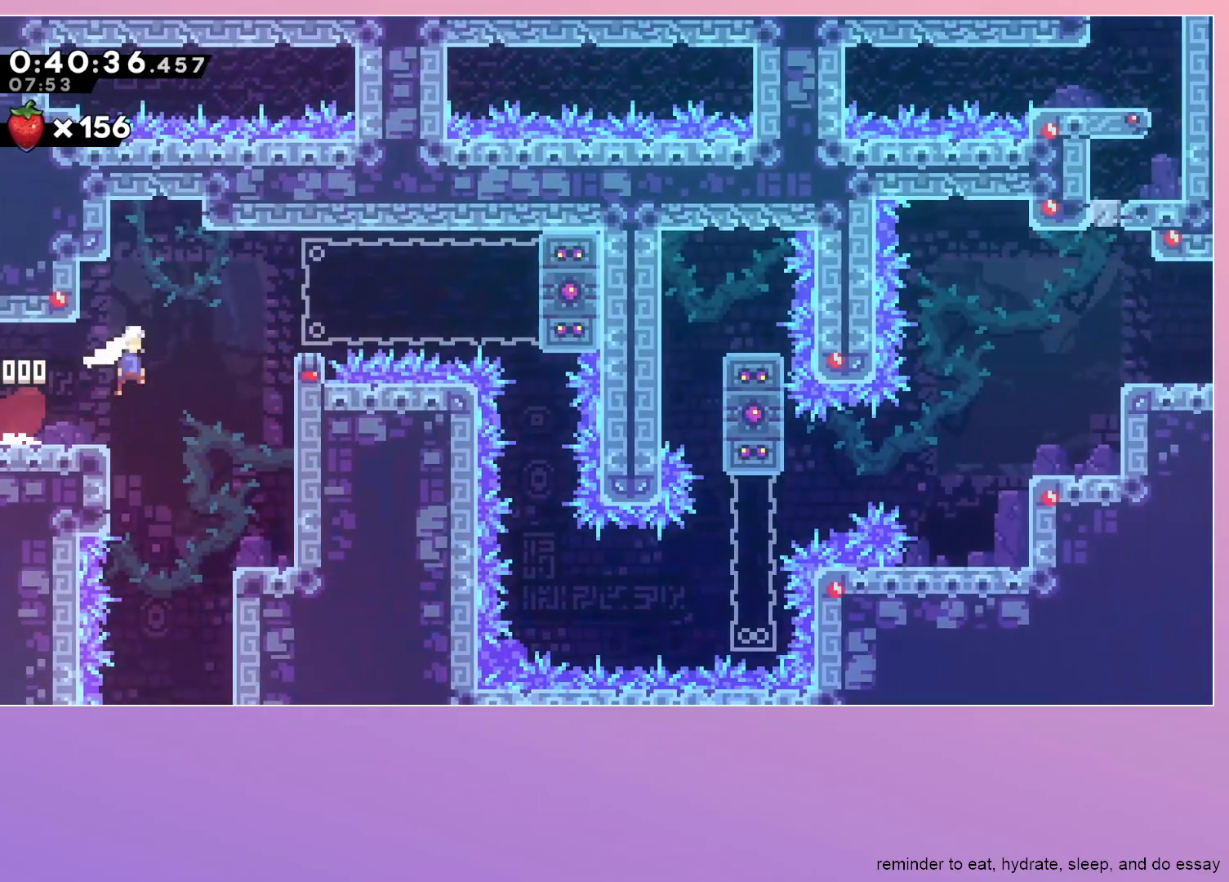
{"keys": ["grab", "right"], "events": [[133, "jump", "up"], [283, "grab", "down"], [333, "jump", "down"], [467, "jump", "up"]]}
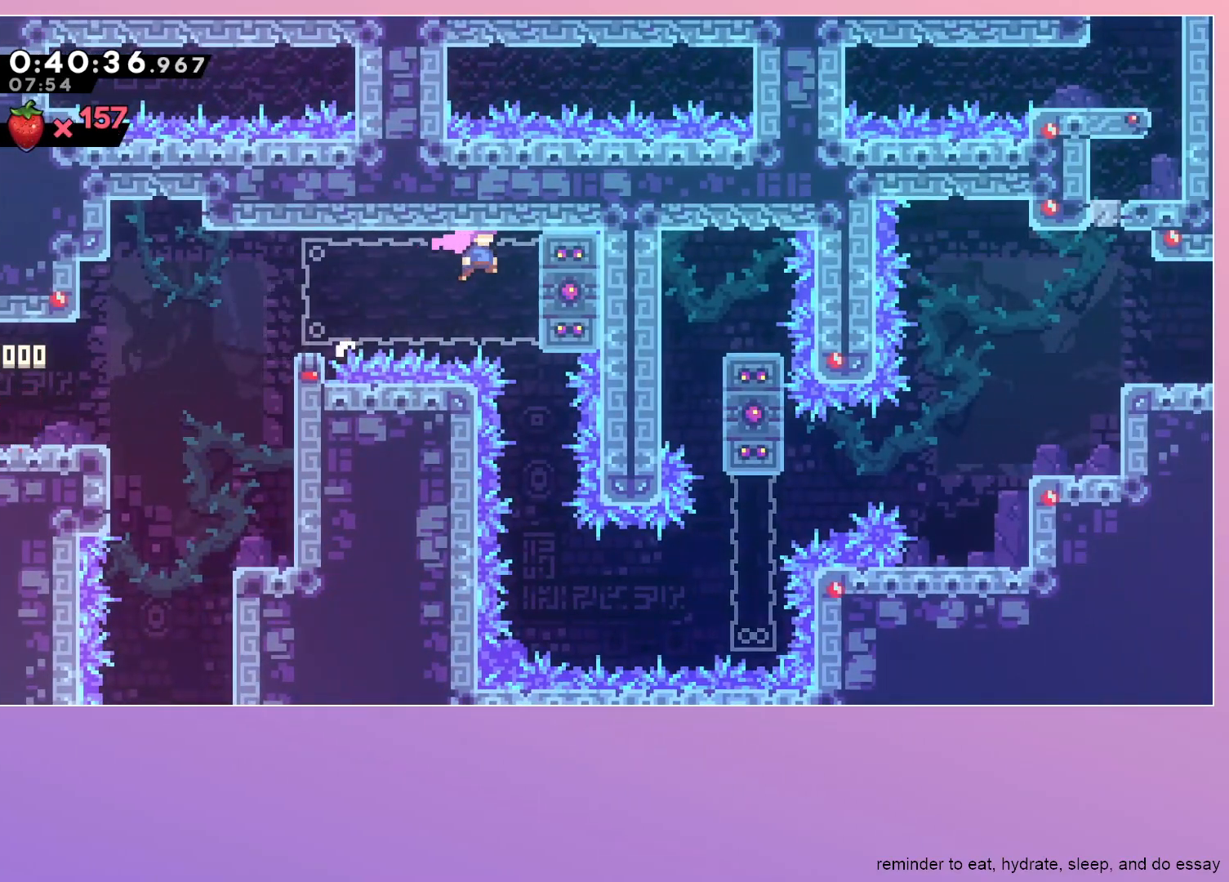
{"keys": [], "events": [[100, "down", "down"], [100, "grab", "up"], [100, "right", "up"], [483, "down", "up"]]}
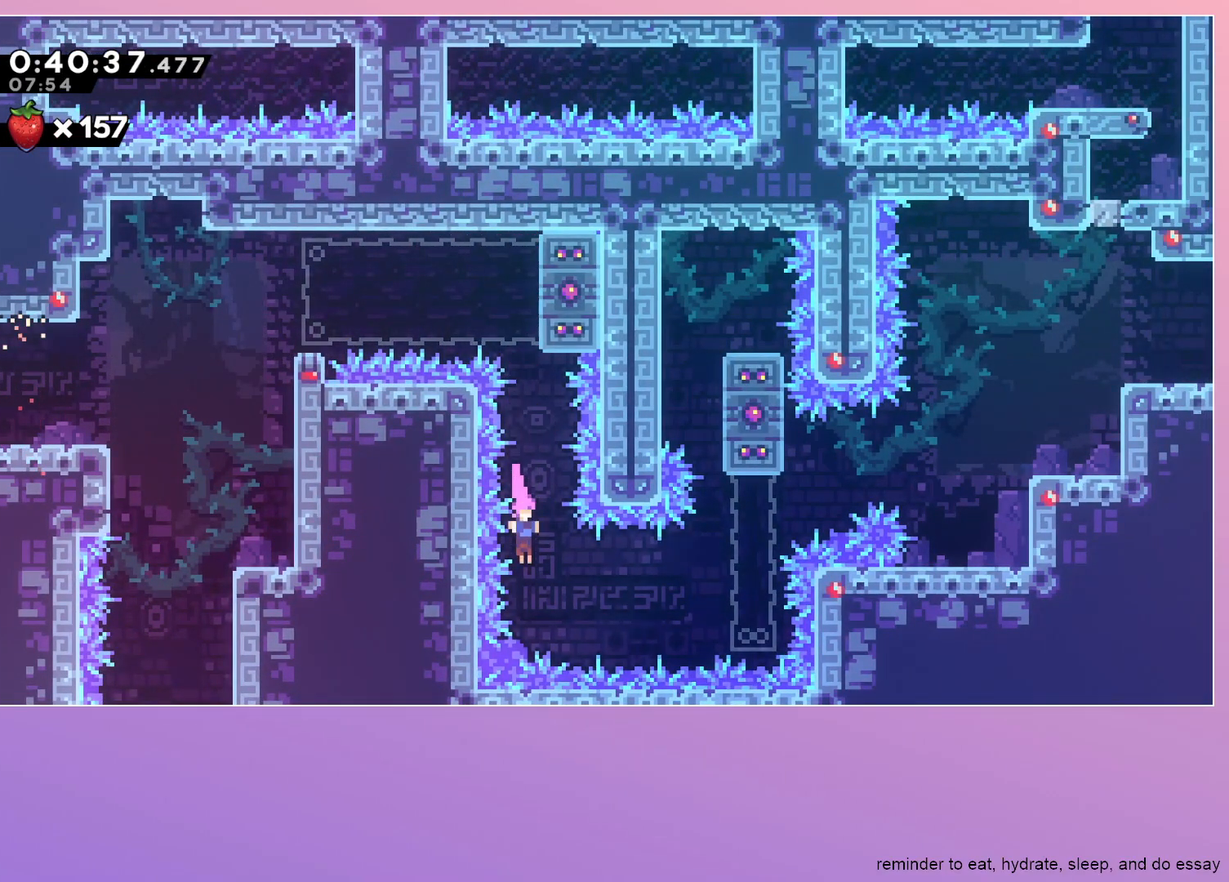
{"keys": ["grab", "jump", "right"], "events": [[33, "right", "down"], [83, "dash", "down"], [167, "grab", "down"], [217, "dash", "up"], [317, "jump", "down"]]}
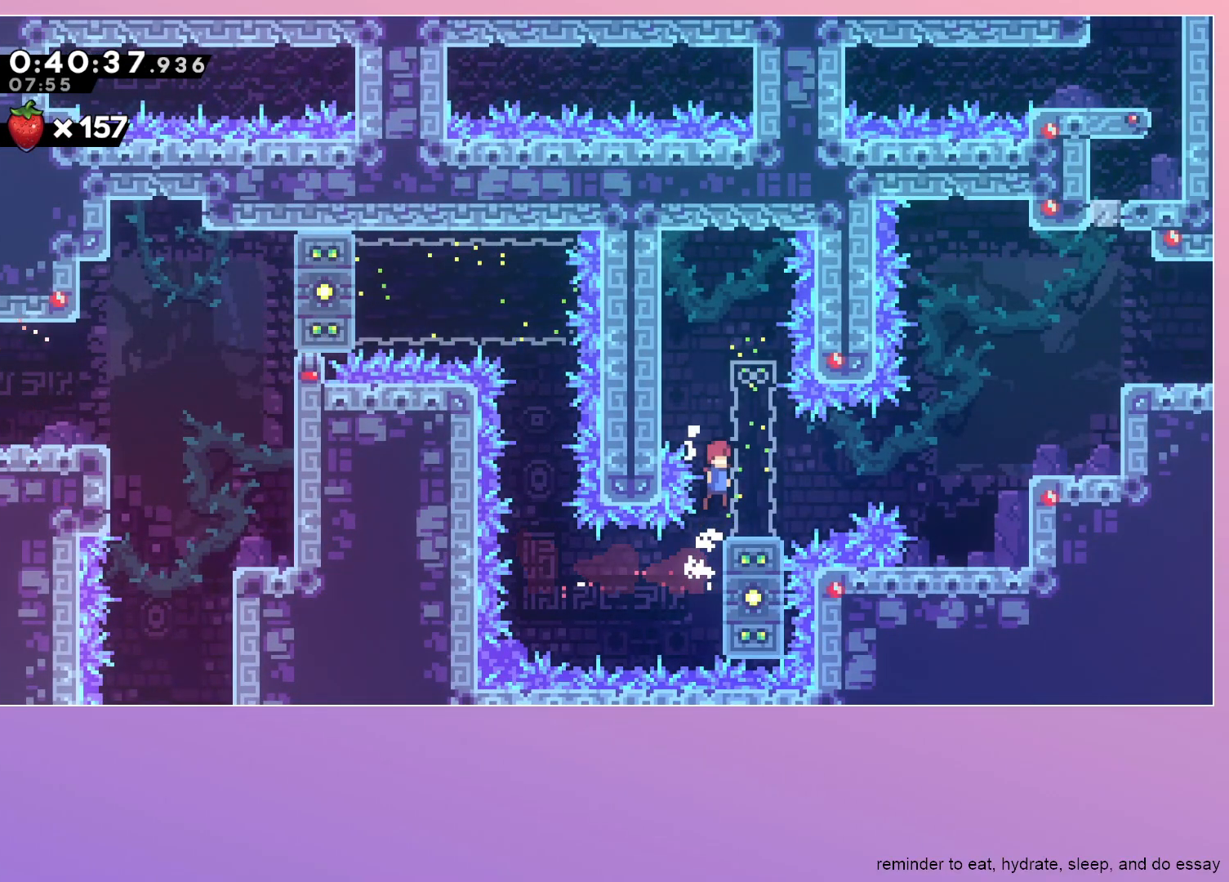
{"keys": ["grab", "jump", "right"], "events": [[50, "jump", "up"], [100, "grab", "up"], [100, "right", "up"], [283, "down", "down"], [283, "grab", "down"], [283, "right", "down"], [333, "dash", "down"], [333, "jump", "down"], [367, "dash", "up"], [367, "down", "up"]]}
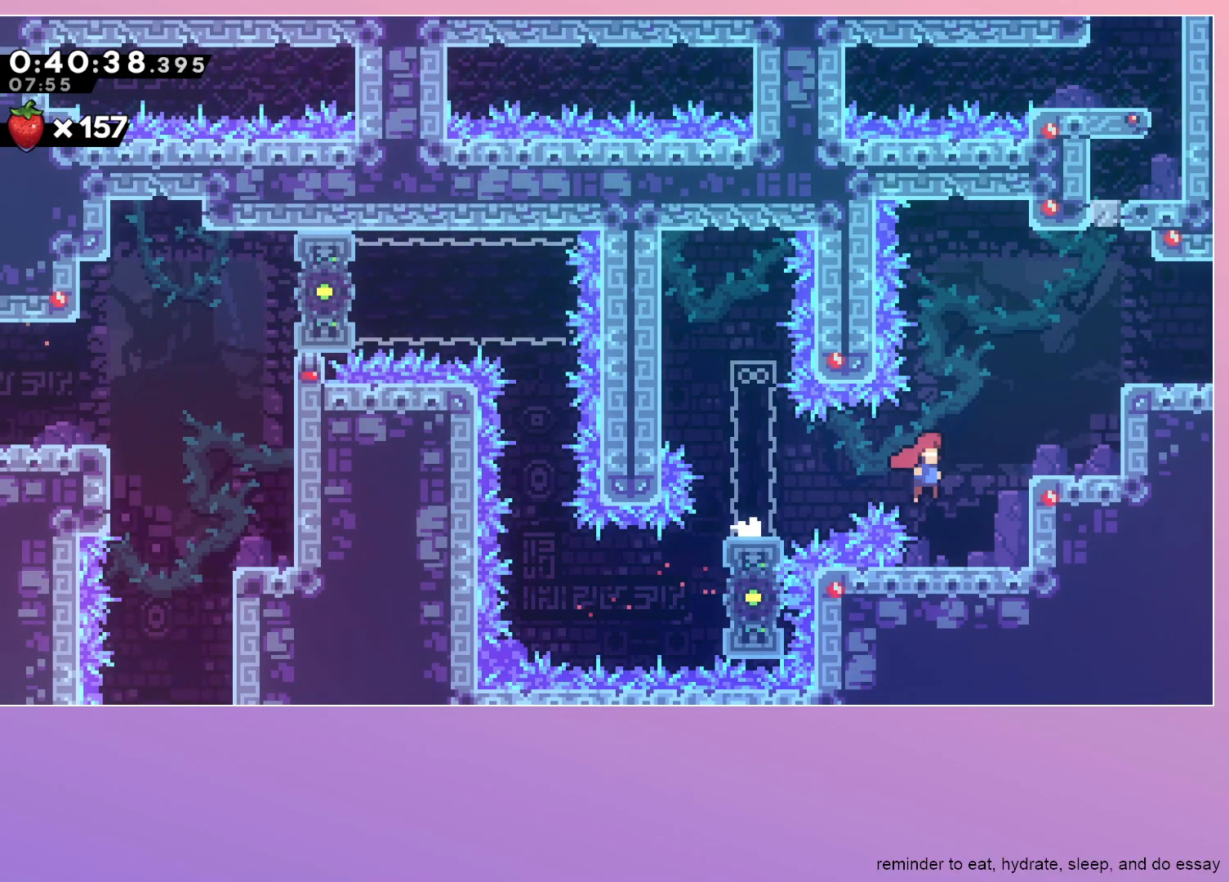
{"keys": ["right"], "events": [[17, "dash", "down"], [17, "up", "down"], [250, "up", "up"], [333, "dash", "up"], [333, "jump", "up"], [483, "grab", "up"]]}
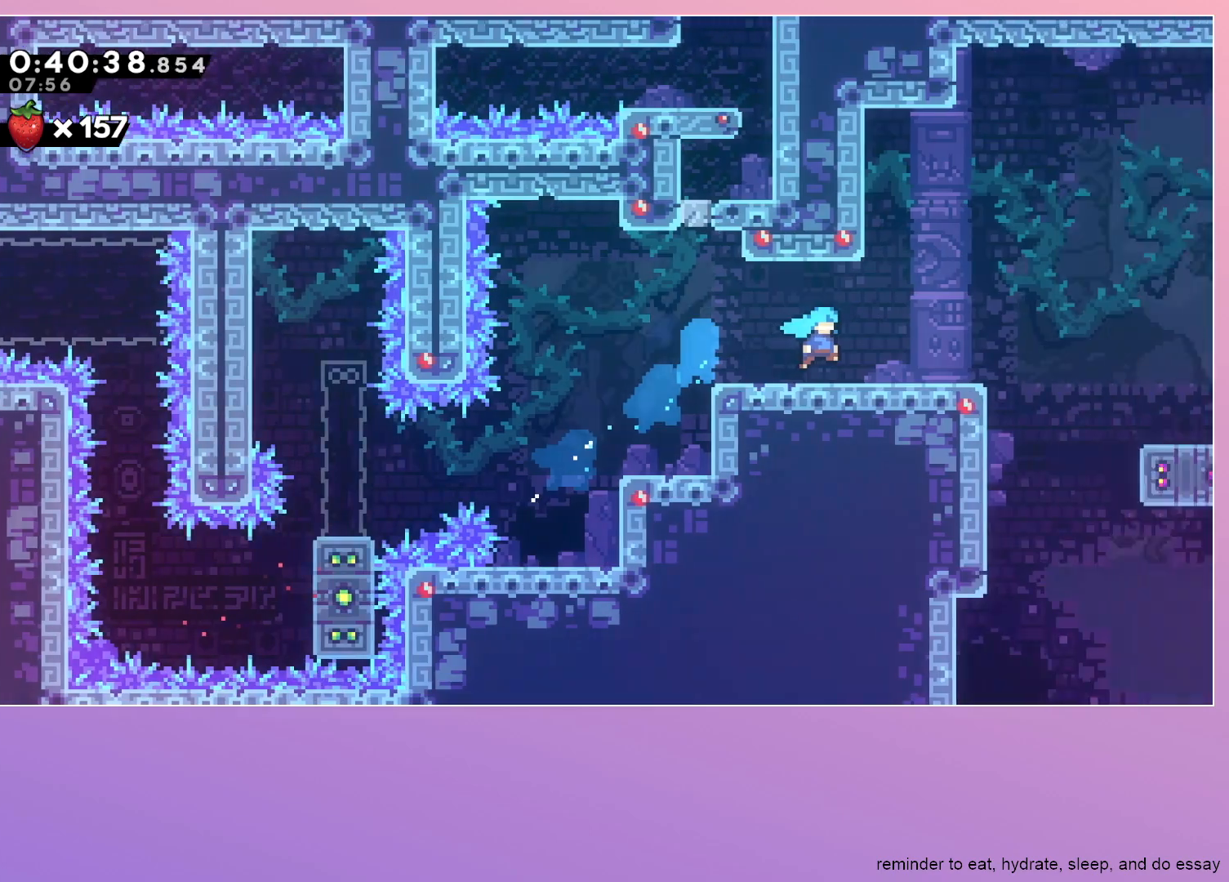
{"keys": ["right"], "events": []}
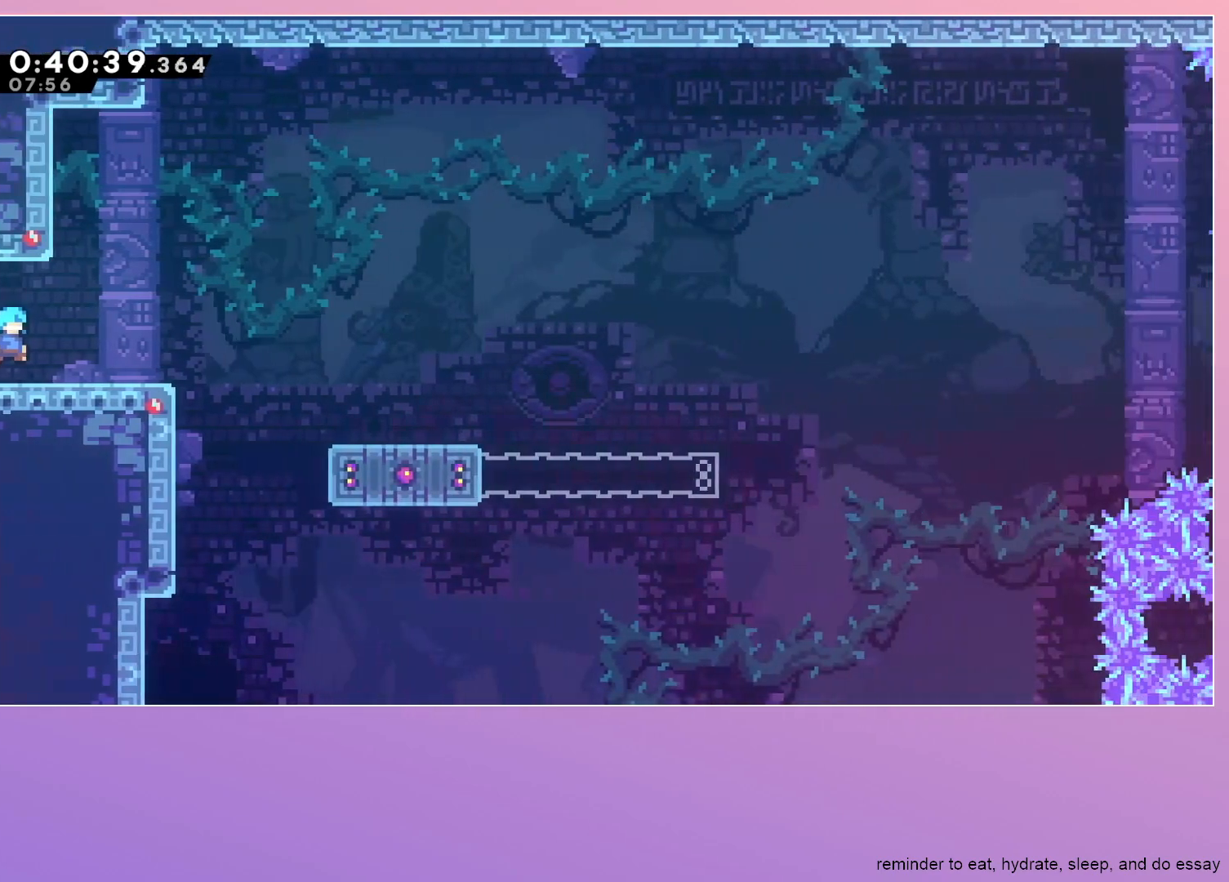
{"keys": ["right"], "events": [[283, "jump", "down"], [317, "jump", "up"]]}
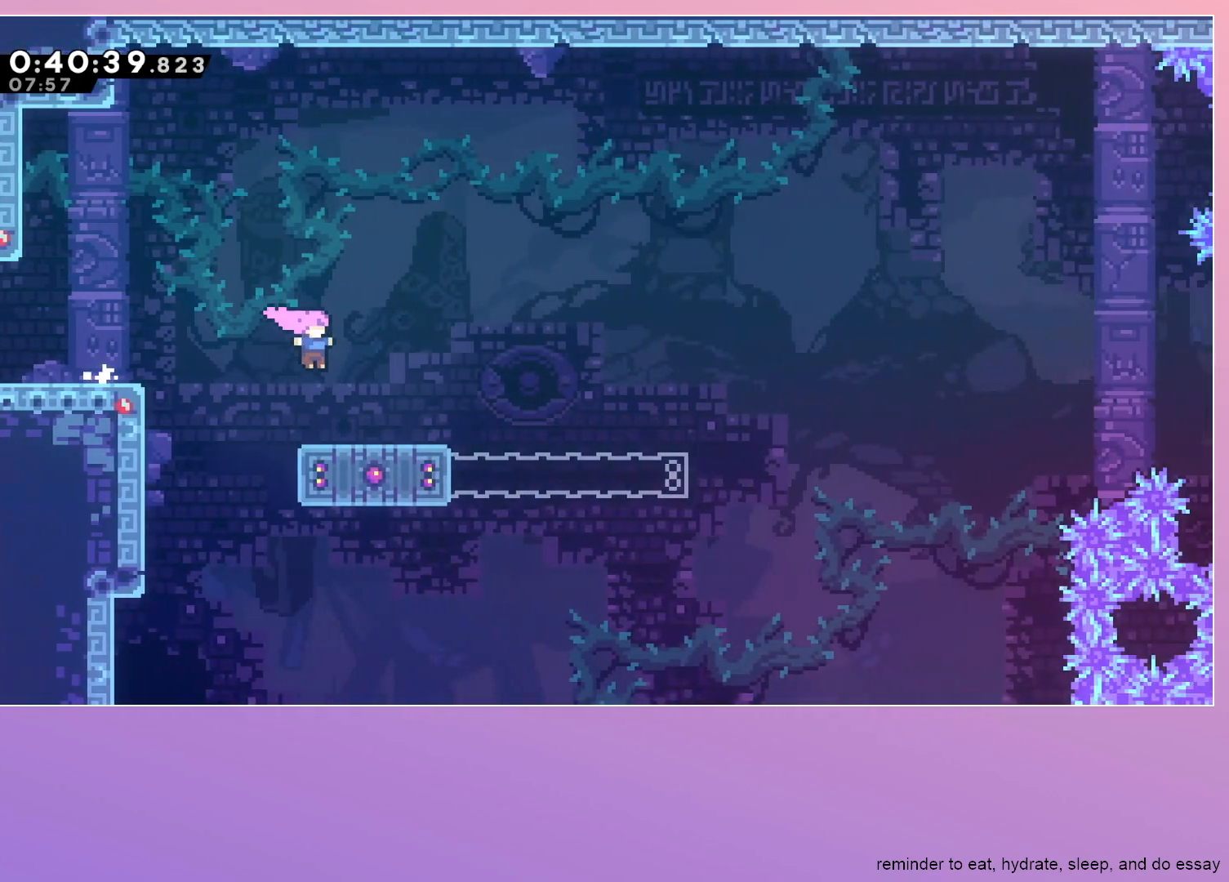
{"keys": ["grab", "jump", "right"], "events": [[50, "dash", "down"], [50, "down", "down"], [217, "dash", "up"], [217, "down", "up"], [267, "jump", "down"], [333, "grab", "down"]]}
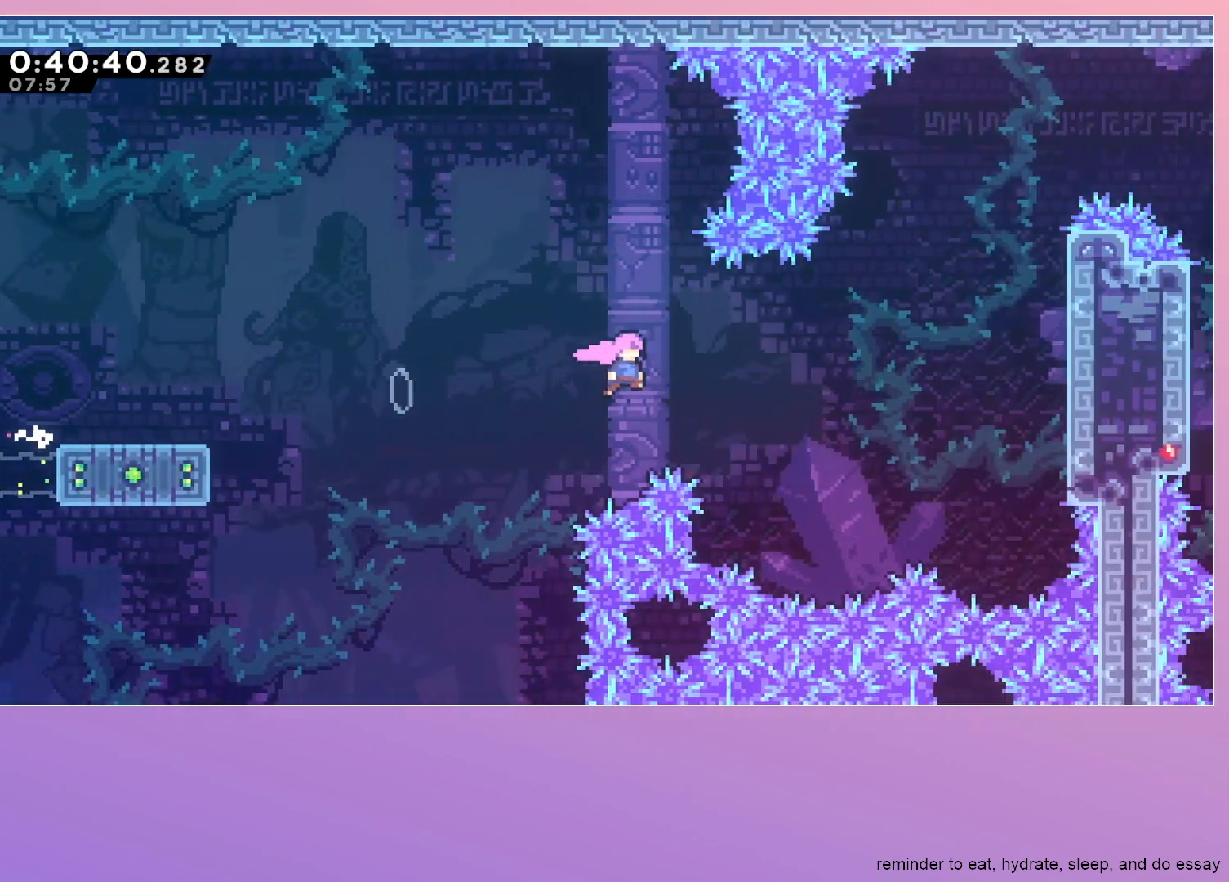
{"keys": ["grab", "jump", "right"], "events": [[83, "dash", "down"], [83, "up", "down"], [167, "jump", "up"], [217, "dash", "up"], [217, "up", "up"], [367, "jump", "down"]]}
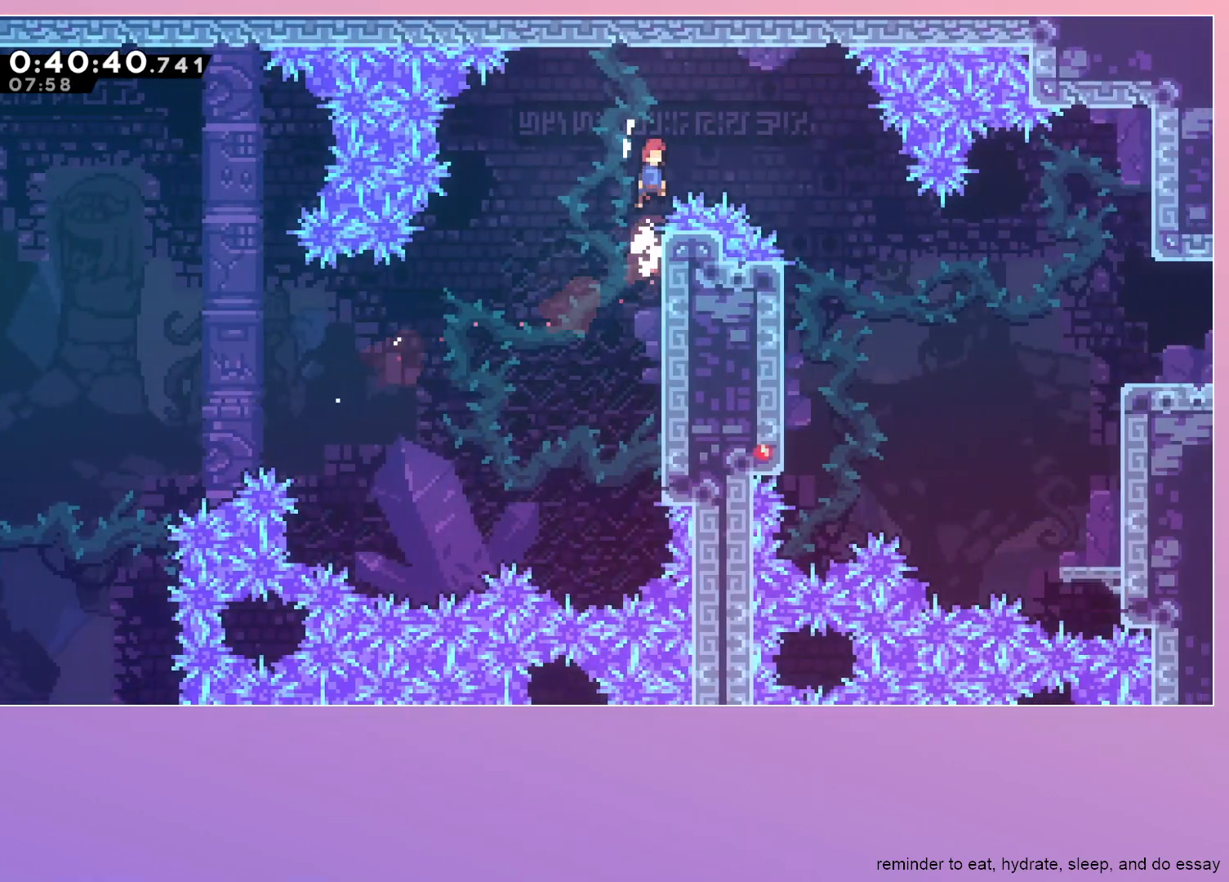
{"keys": ["jump", "right"], "events": [[183, "grab", "up"]]}
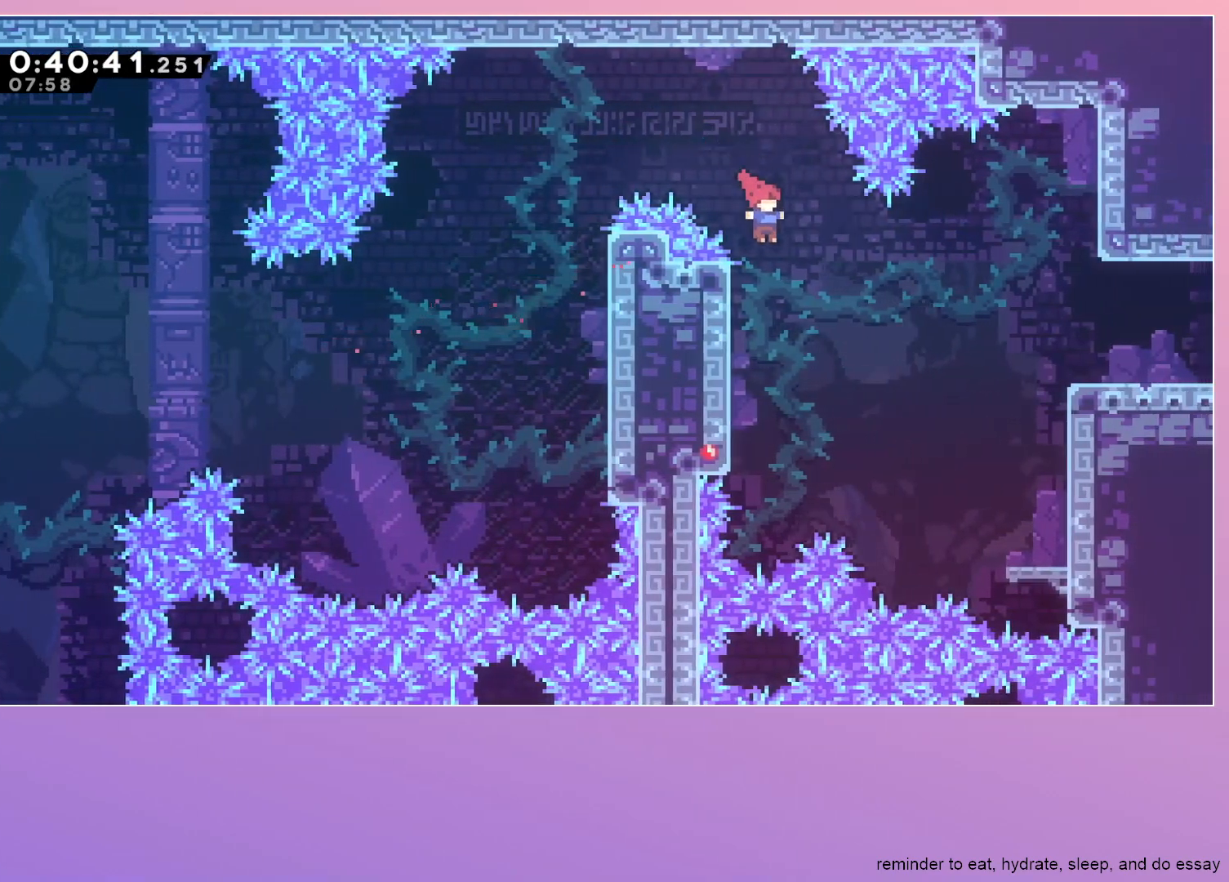
{"keys": ["right"], "events": [[150, "dash", "down"], [300, "dash", "up"], [300, "jump", "up"]]}
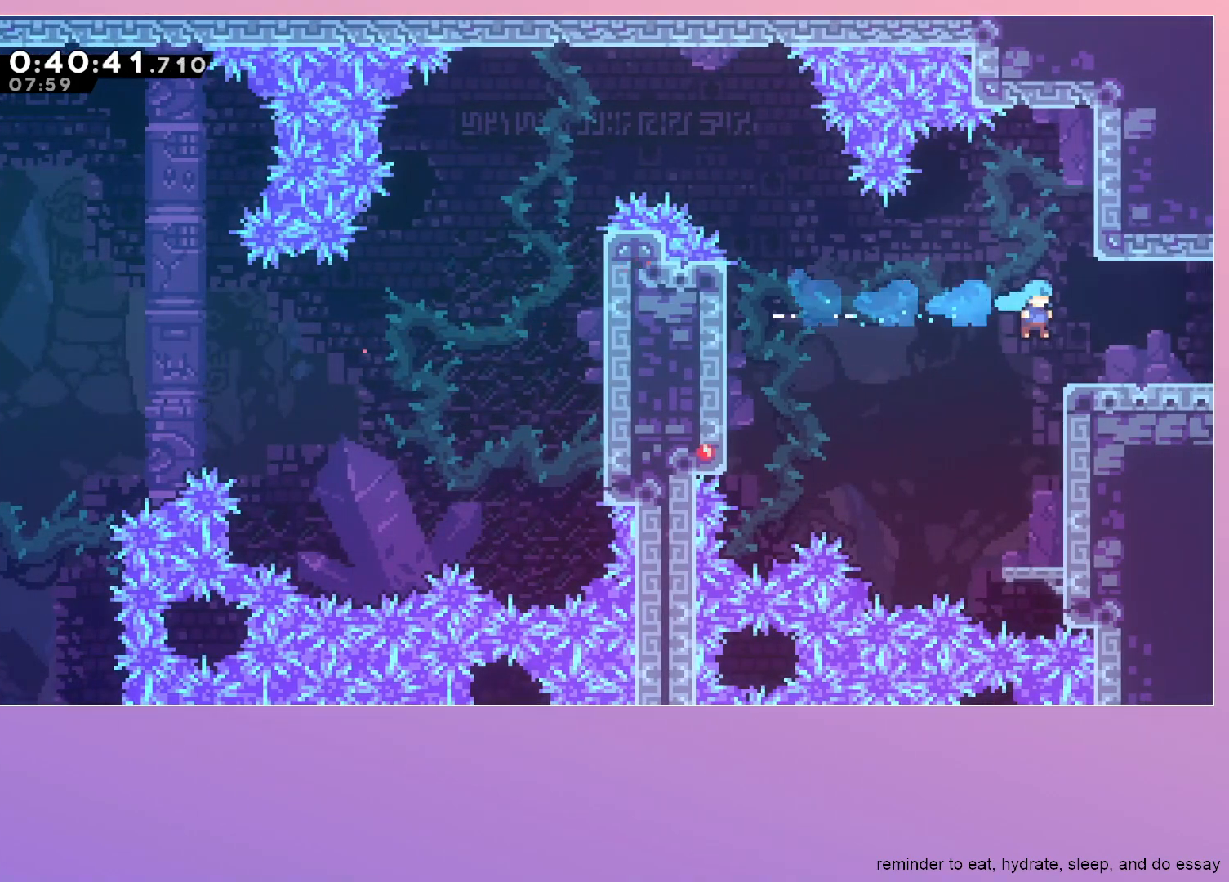
{"keys": ["right"], "events": [[167, "dash", "down"], [267, "dash", "up"]]}
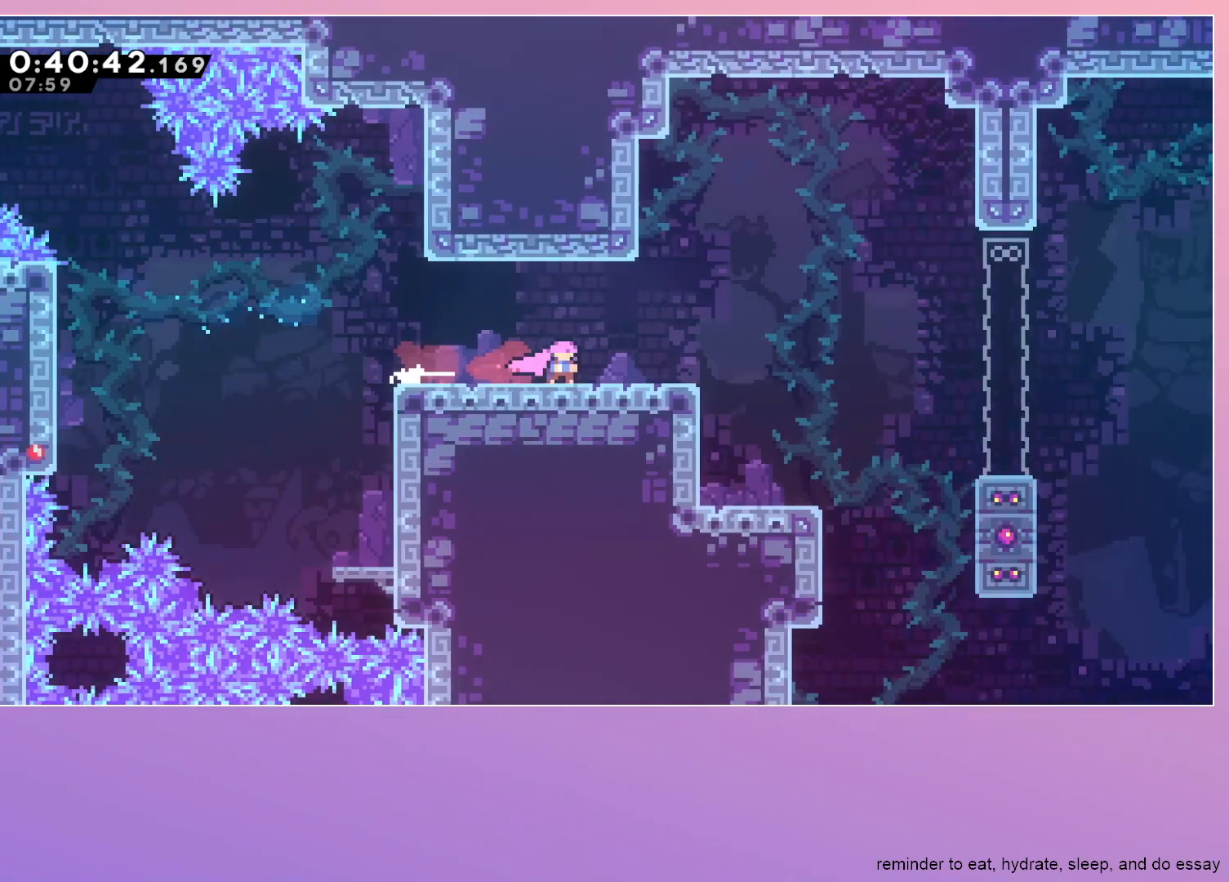
{"keys": ["right"], "events": []}
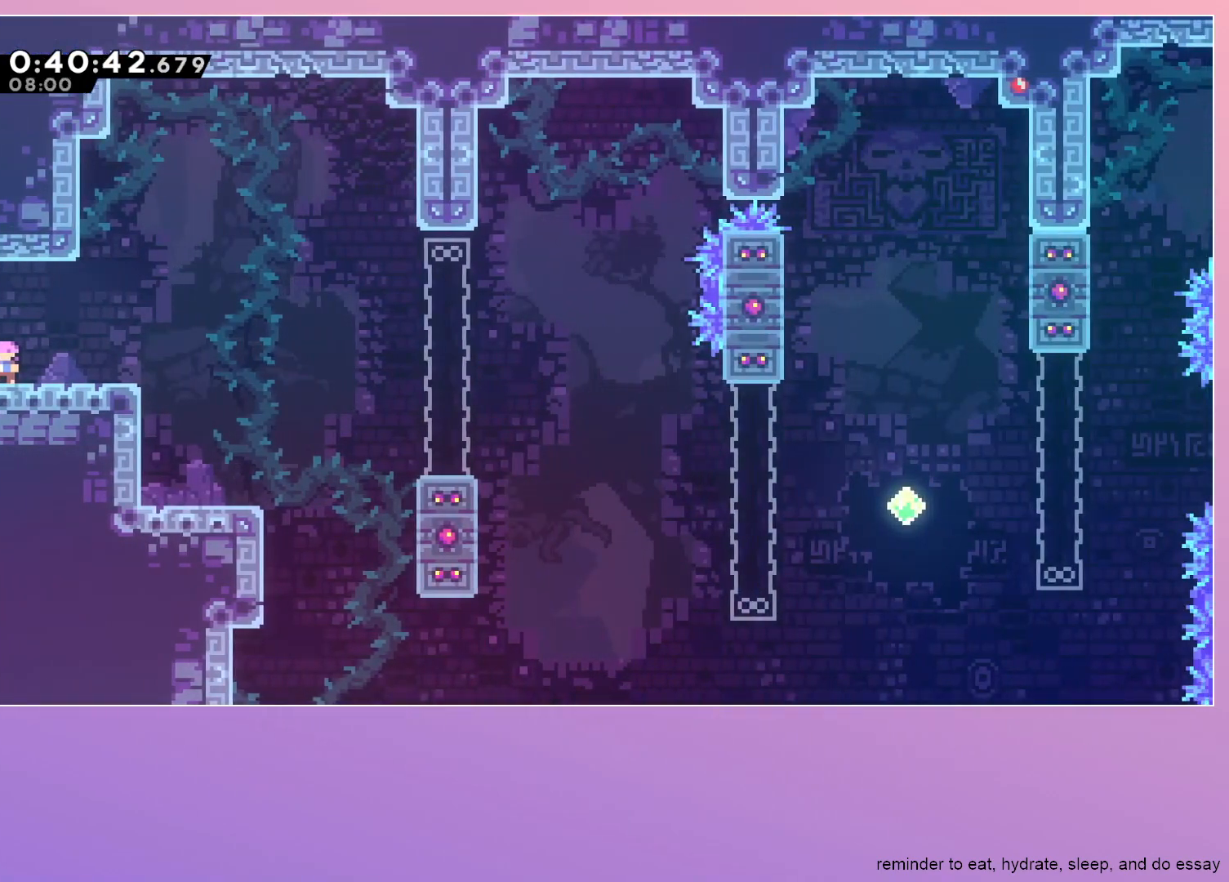
{"keys": ["jump", "right"], "events": [[17, "jump", "down"], [300, "dash", "down"], [400, "dash", "up"], [400, "jump", "up"], [483, "jump", "down"]]}
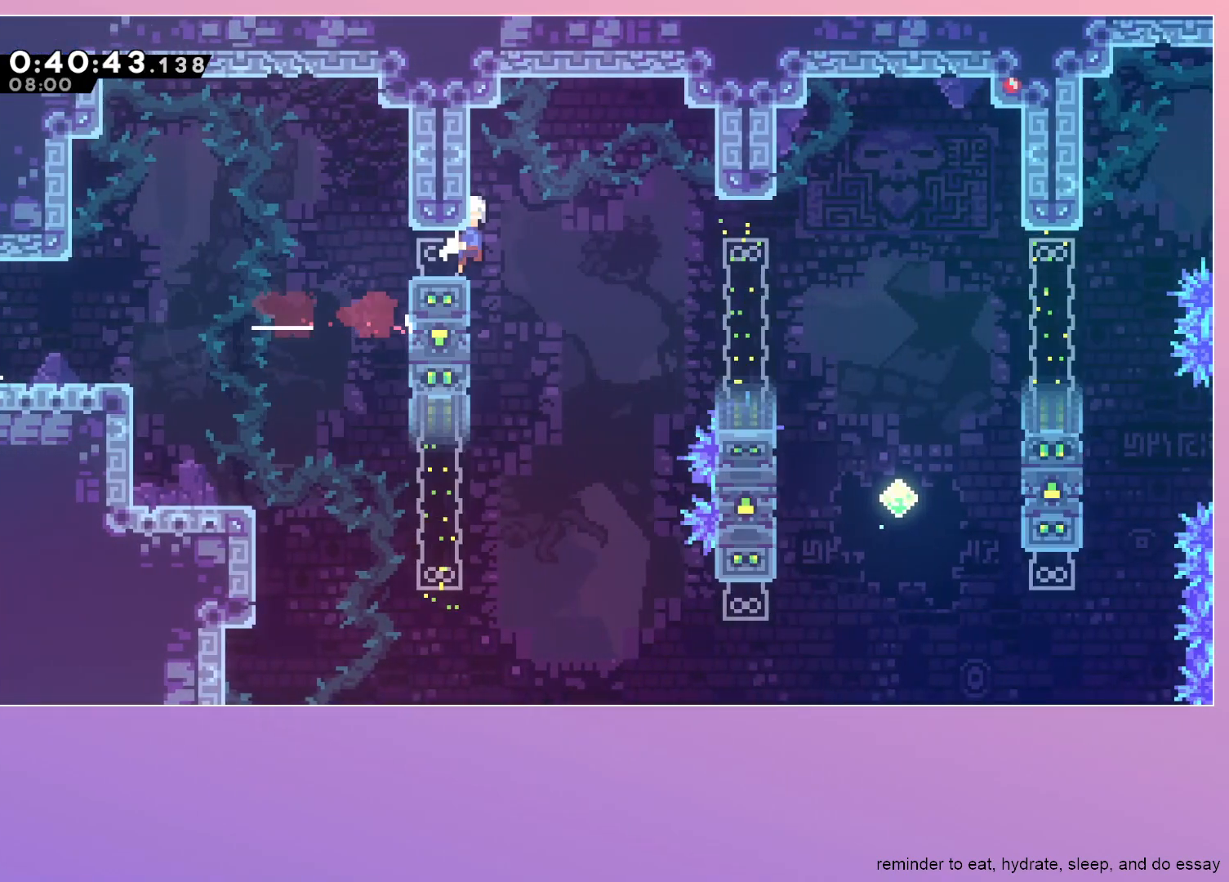
{"keys": ["dash", "down", "right"], "events": [[167, "dash", "down"], [167, "down", "down"], [367, "dash", "up"], [400, "jump", "up"], [500, "dash", "down"]]}